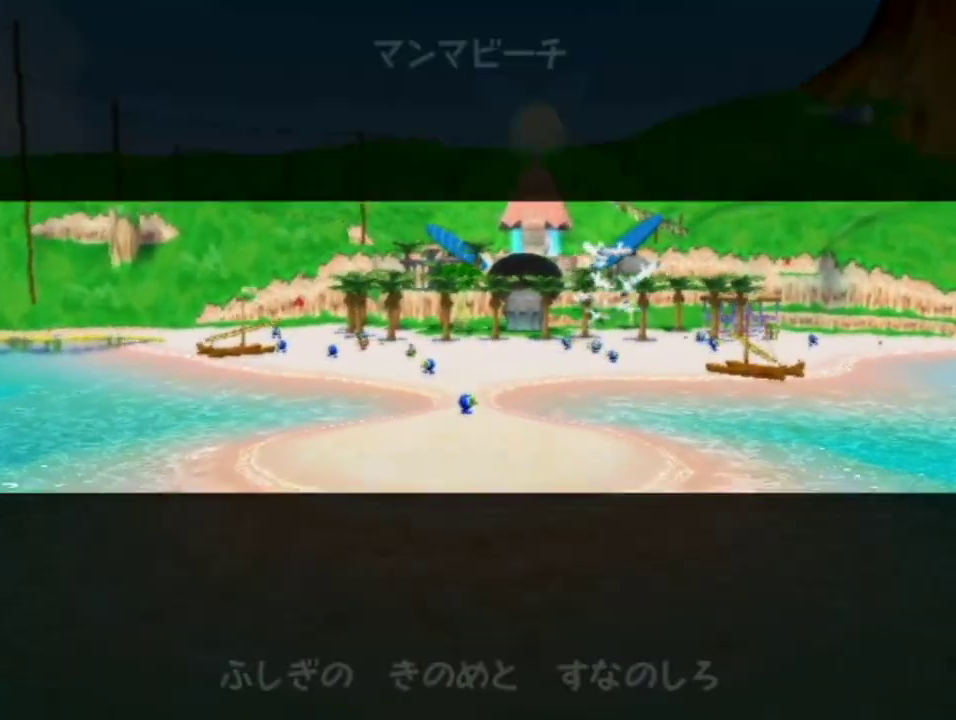
Gameplay with a controller (Nintendo layout); each line is a JSON object with the inputs held at the frame after it. "events" lists button and stick changes between this image and that frame as [ms after this image, input, new state], when the widget could be followed in between. Not read: L3 R3.
{"buttons": [], "left_stick": "center", "right_stick": "center", "events": [[283, "A", "down"], [350, "A", "up"], [417, "A", "down"], [500, "A", "up"]]}
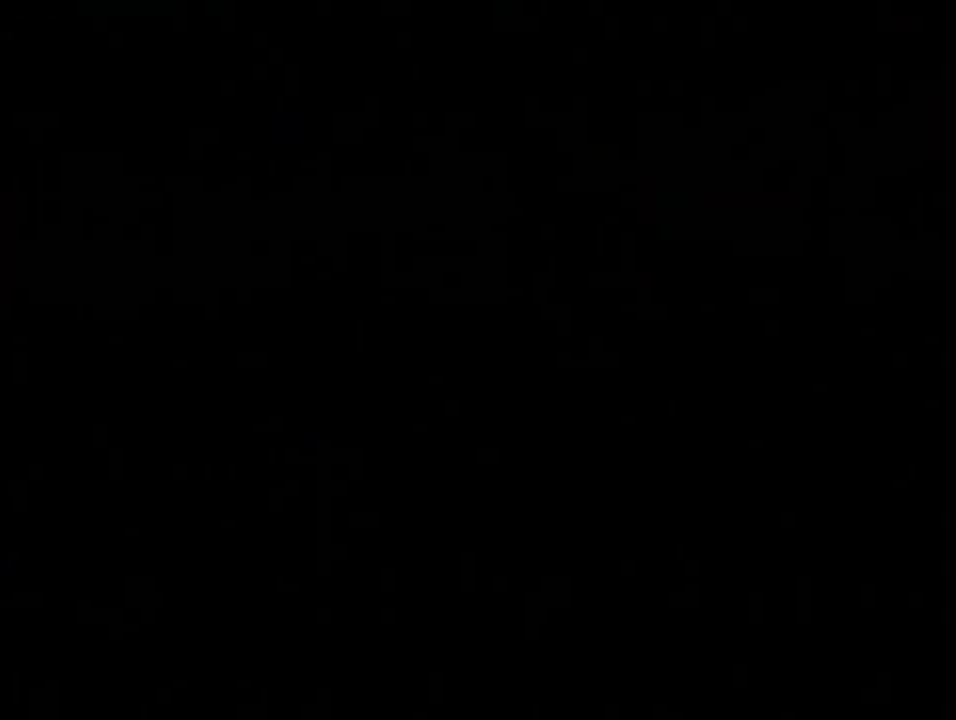
{"buttons": ["A"], "left_stick": "center", "right_stick": "center", "events": [[67, "A", "down"], [133, "A", "up"], [217, "A", "down"], [283, "A", "up"], [500, "A", "down"]]}
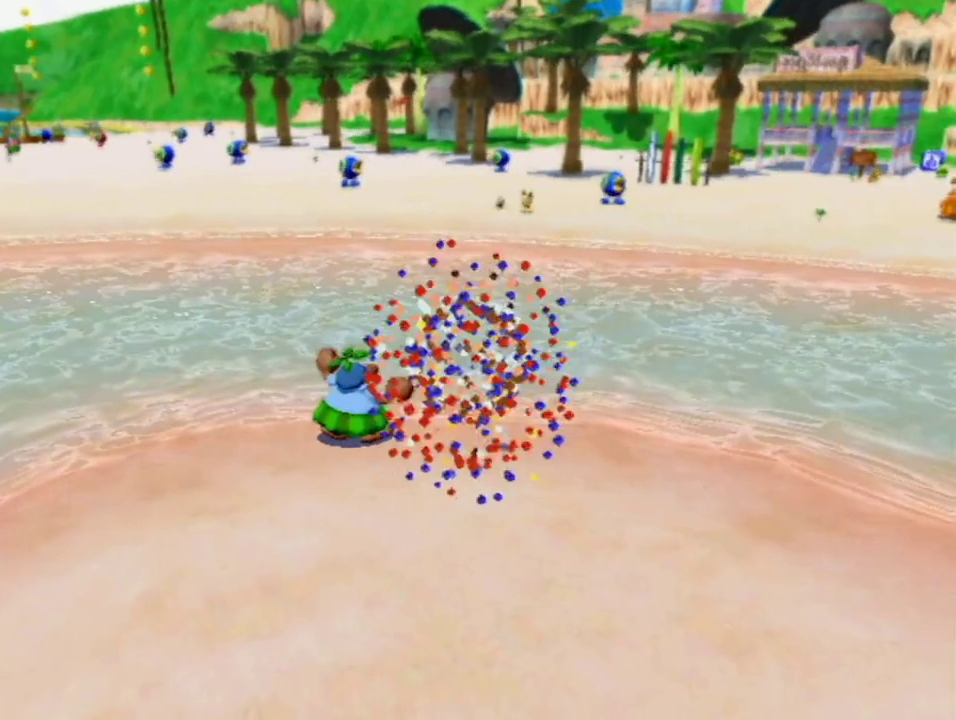
{"buttons": [], "left_stick": "up", "right_stick": "center", "events": [[67, "A", "up"], [167, "A", "down"], [217, "A", "up"], [417, "A", "down"], [433, "left_stick", "up"], [500, "A", "up"]]}
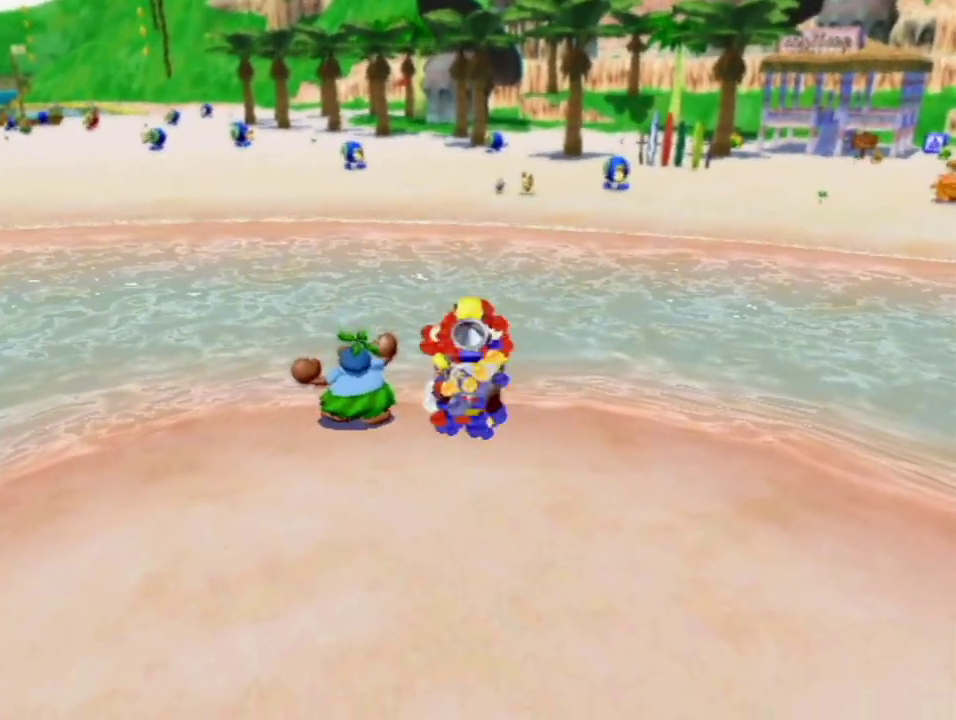
{"buttons": [], "left_stick": "up", "right_stick": "center", "events": []}
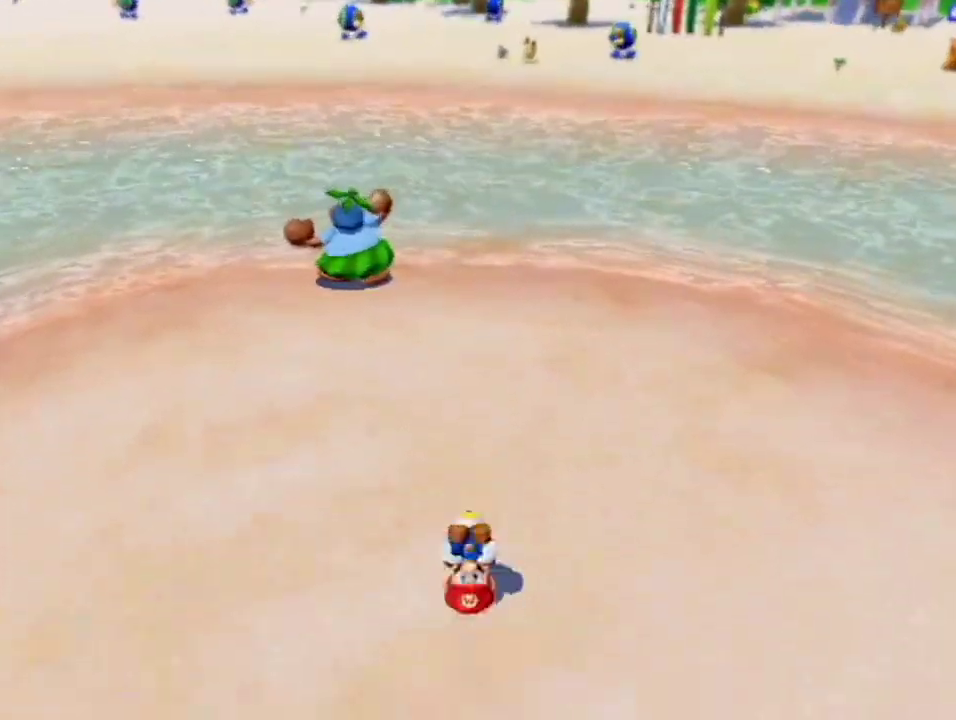
{"buttons": ["A", "B"], "left_stick": "up", "right_stick": "center", "events": [[33, "right_stick", "left"], [250, "right_stick", "center"], [400, "A", "down"], [400, "B", "down"]]}
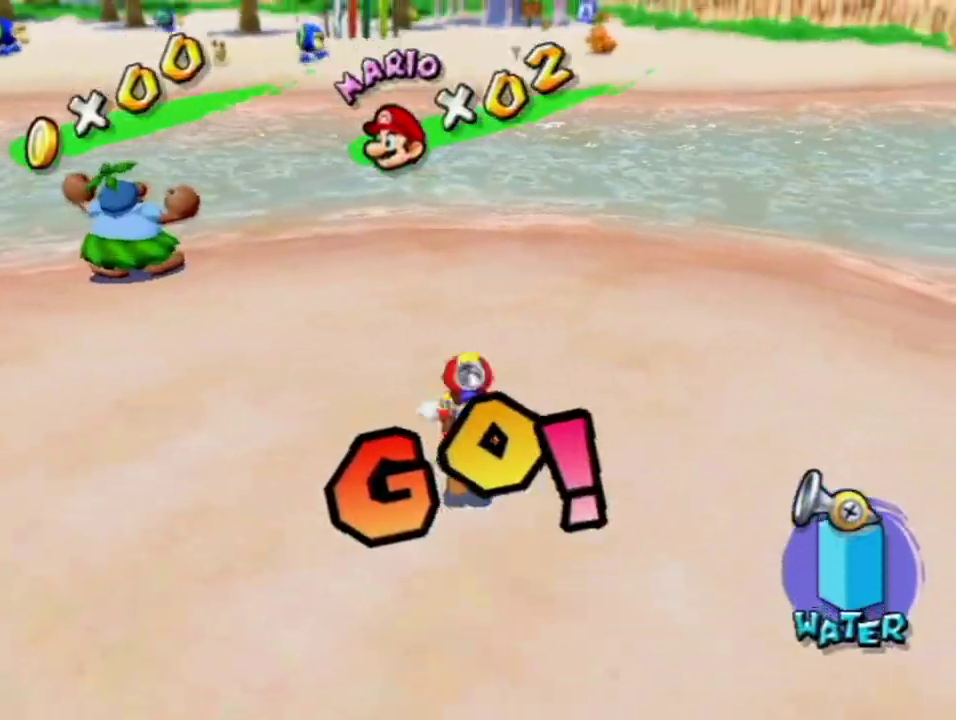
{"buttons": [], "left_stick": "up", "right_stick": "center", "events": [[67, "B", "up"], [100, "A", "up"], [283, "right_stick", "right"], [350, "right_stick", "center"]]}
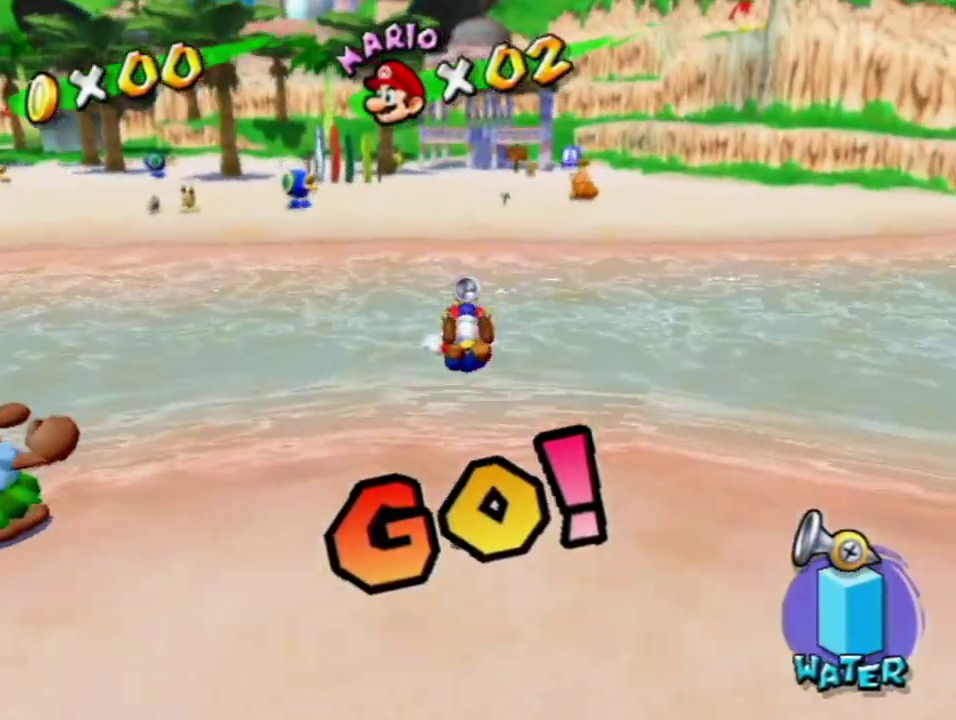
{"buttons": [], "left_stick": "up", "right_stick": "center", "events": [[283, "A", "down"], [433, "A", "up"]]}
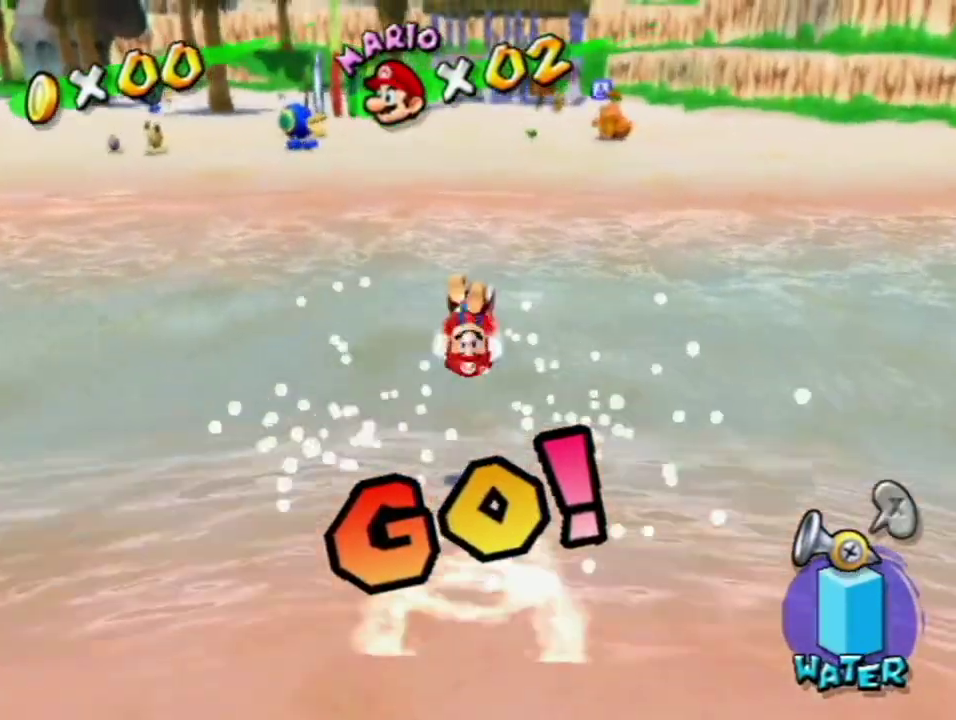
{"buttons": ["A"], "left_stick": "up", "right_stick": "center", "events": [[233, "left_stick", "up-left"], [283, "left_stick", "down-left"], [367, "left_stick", "right"], [433, "left_stick", "up"], [500, "A", "down"]]}
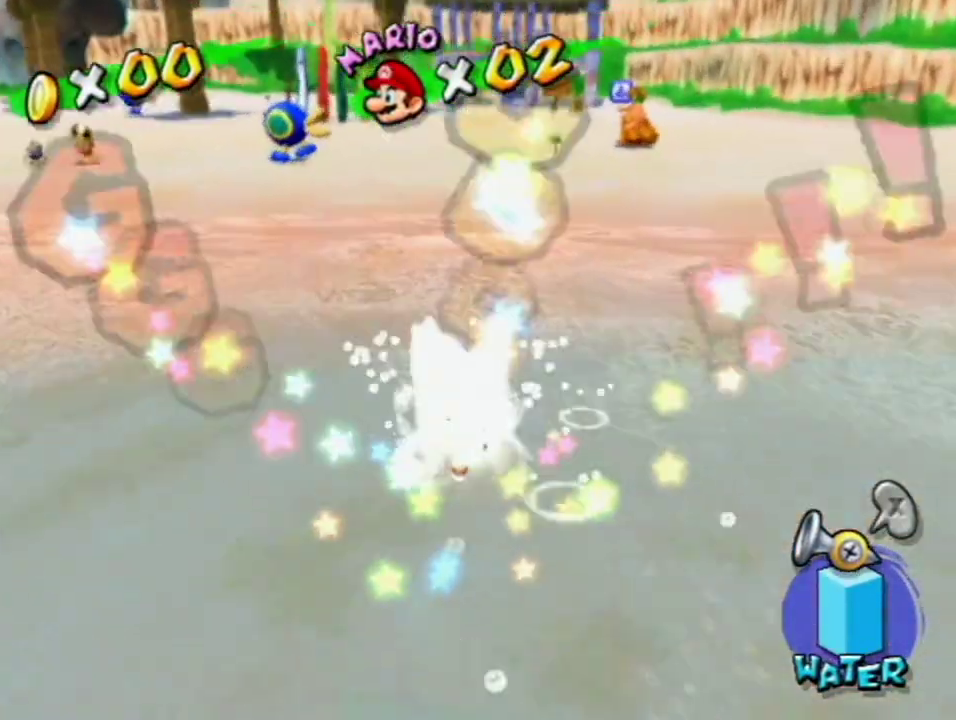
{"buttons": [], "left_stick": "up", "right_stick": "center", "events": [[33, "B", "down"], [183, "A", "up"], [183, "B", "up"], [283, "X", "down"], [367, "X", "up"]]}
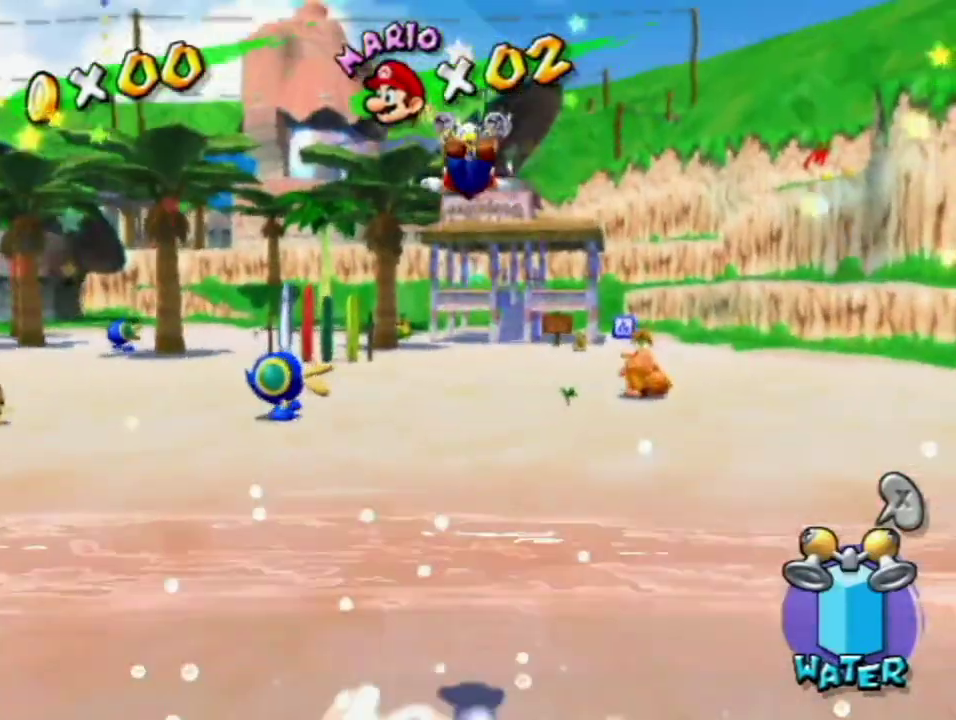
{"buttons": [], "left_stick": "up", "right_stick": "center", "events": [[100, "right_stick", "left"], [167, "right_stick", "center"]]}
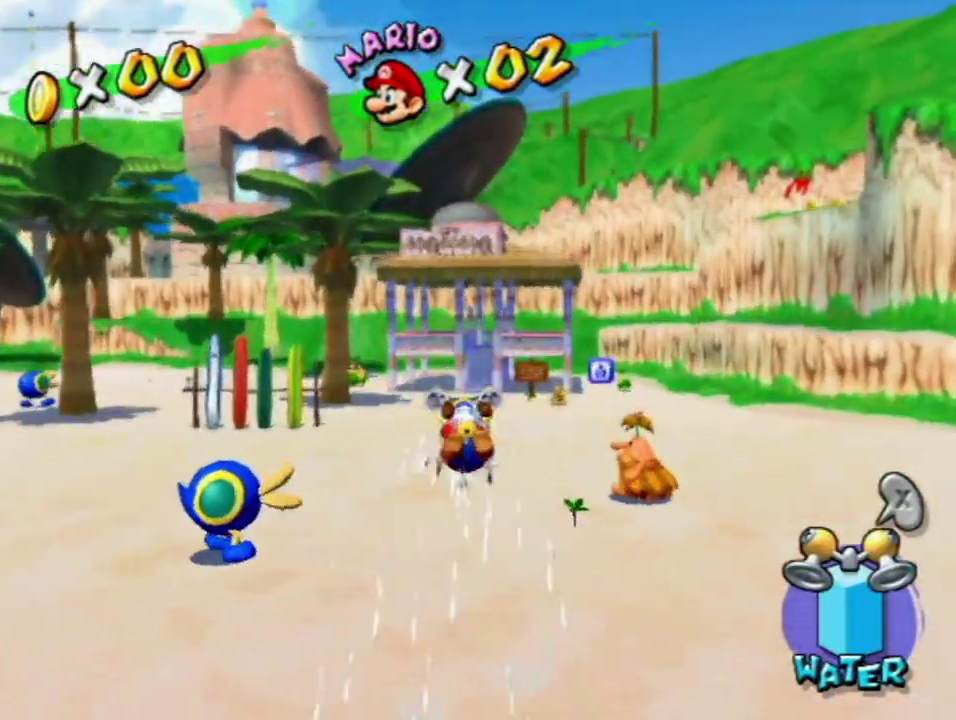
{"buttons": [], "left_stick": "up", "right_stick": "center", "events": [[33, "right_stick", "left"], [100, "right_stick", "center"]]}
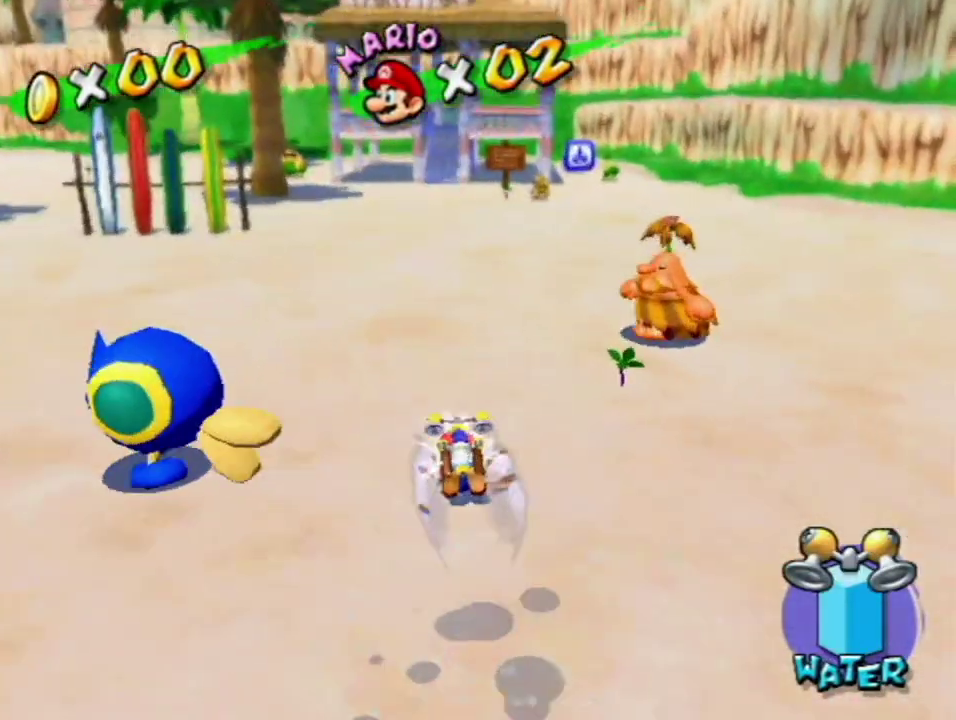
{"buttons": [], "left_stick": "up", "right_stick": "center", "events": []}
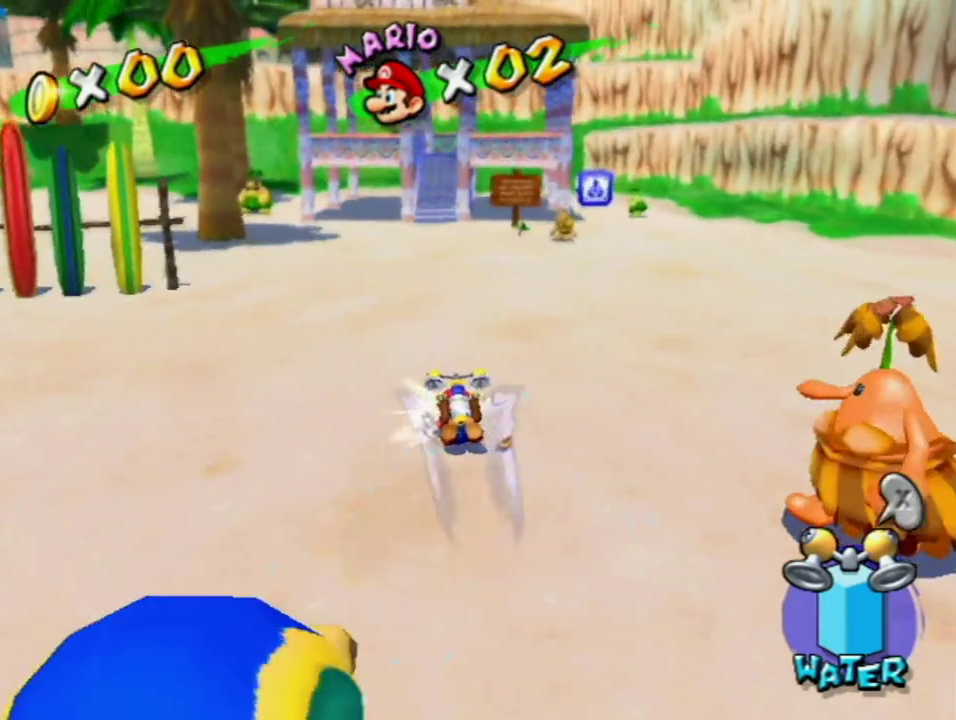
{"buttons": [], "left_stick": "up", "right_stick": "center", "events": []}
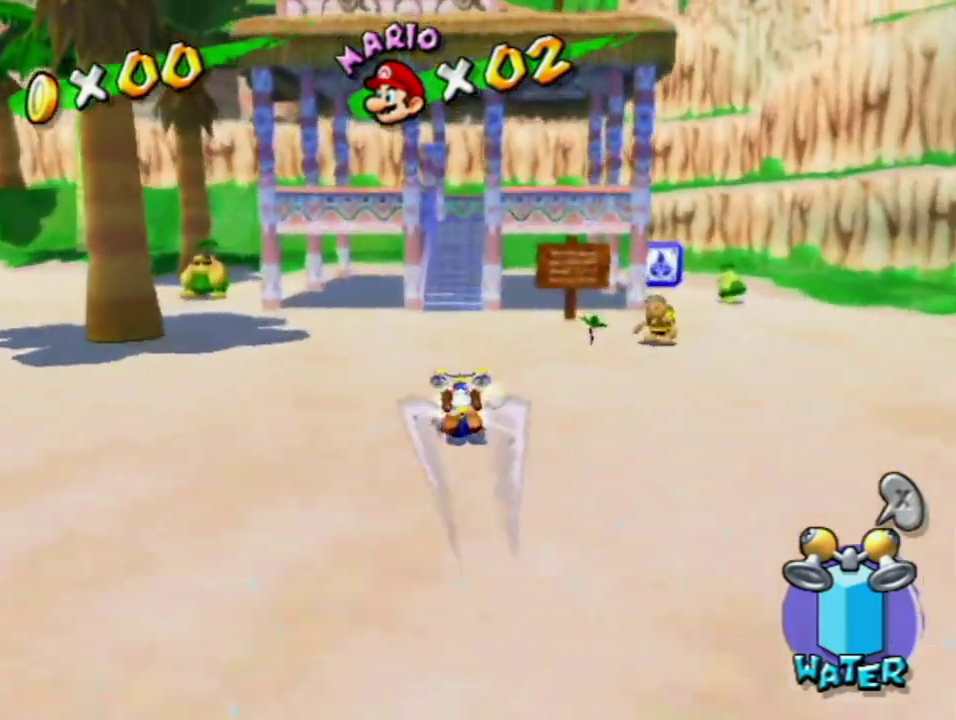
{"buttons": [], "left_stick": "up", "right_stick": "center", "events": [[117, "left_stick", "up-right"], [183, "left_stick", "up"], [283, "A", "down"], [417, "A", "up"]]}
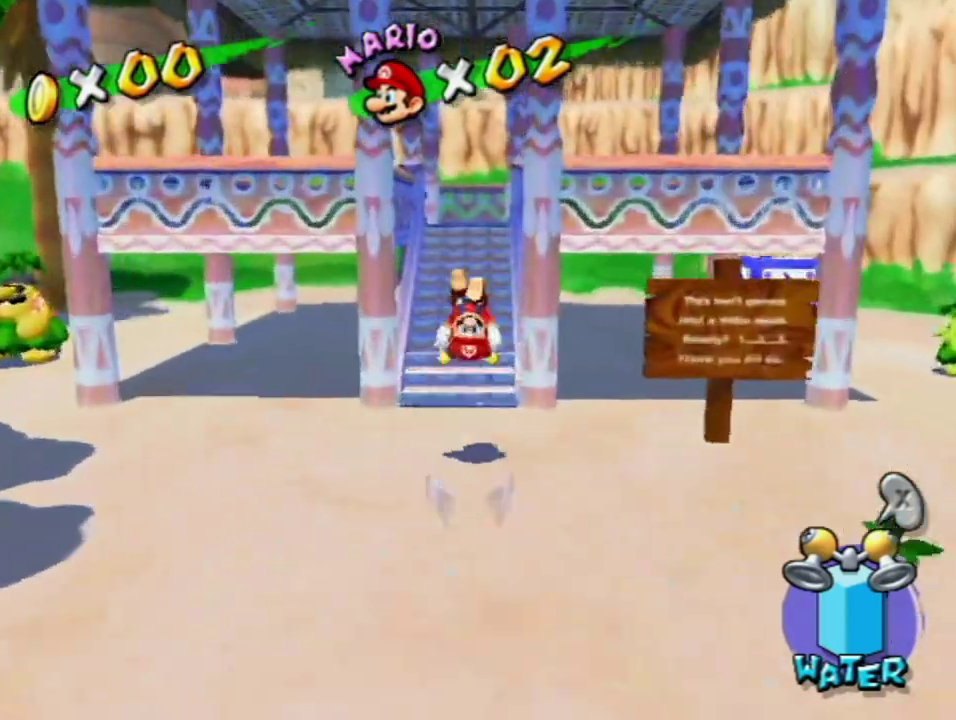
{"buttons": ["A"], "left_stick": "up", "right_stick": "center", "events": [[117, "left_stick", "down-right"], [217, "left_stick", "up"], [317, "A", "down"]]}
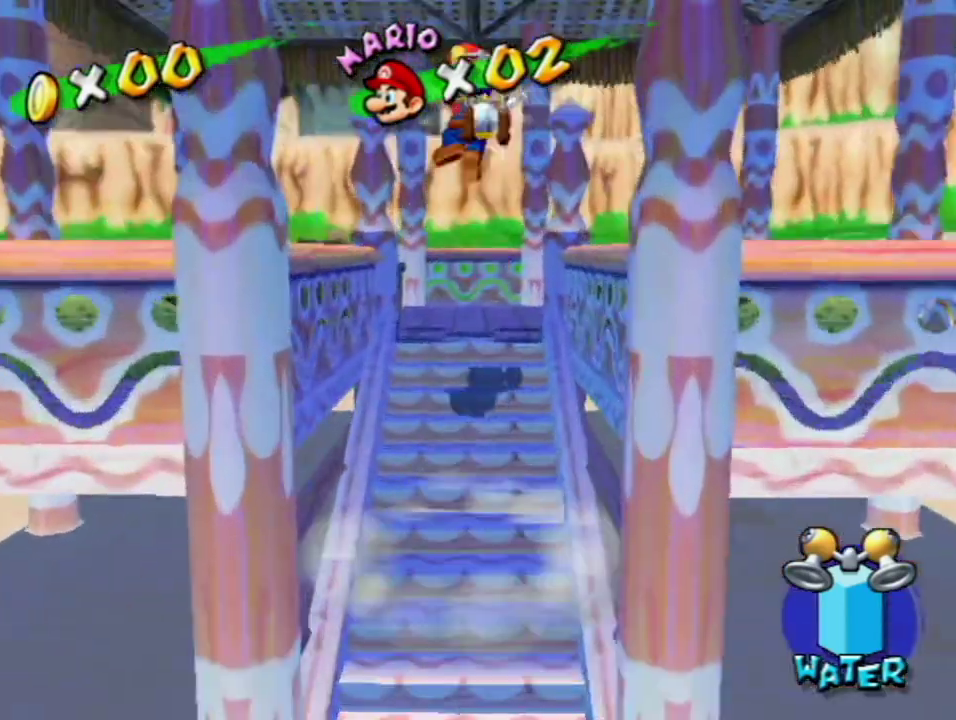
{"buttons": [], "left_stick": "up", "right_stick": "center", "events": [[283, "A", "up"], [417, "A", "down"], [483, "A", "up"]]}
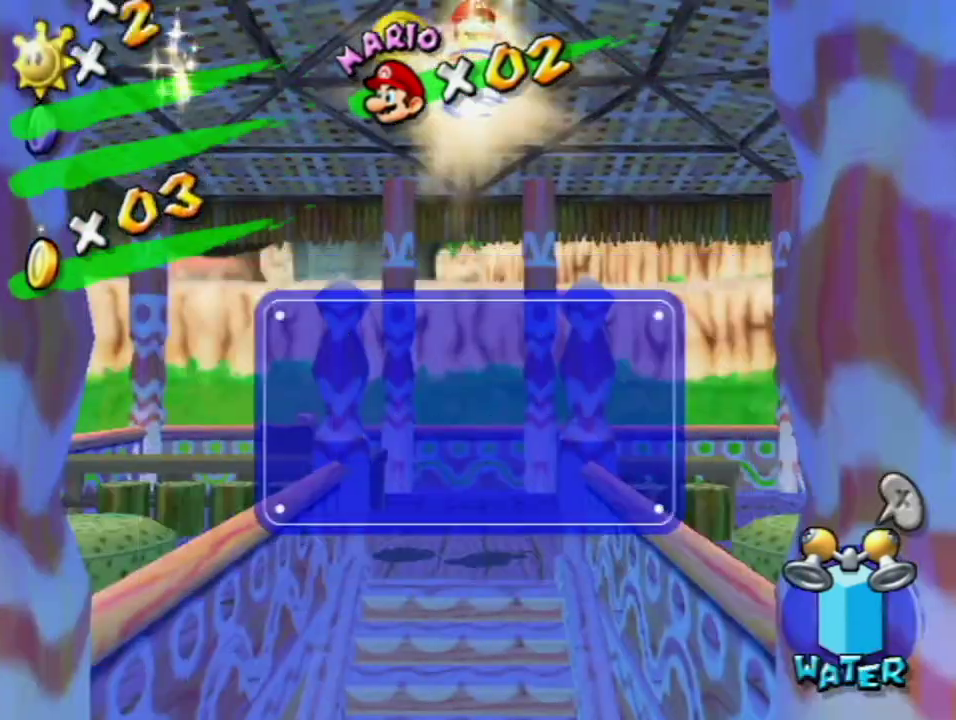
{"buttons": [], "left_stick": "up", "right_stick": "center", "events": []}
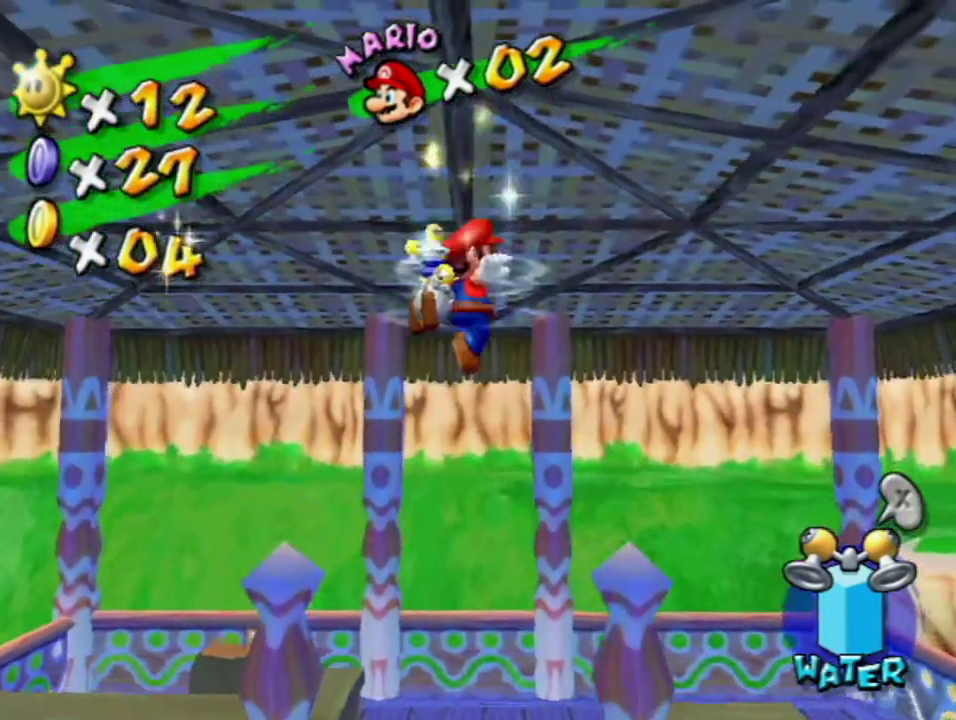
{"buttons": [], "left_stick": "up-left", "right_stick": "center", "events": [[183, "R1", "down"], [317, "R1", "up"], [350, "B", "down"], [417, "B", "up"], [433, "left_stick", "up-left"]]}